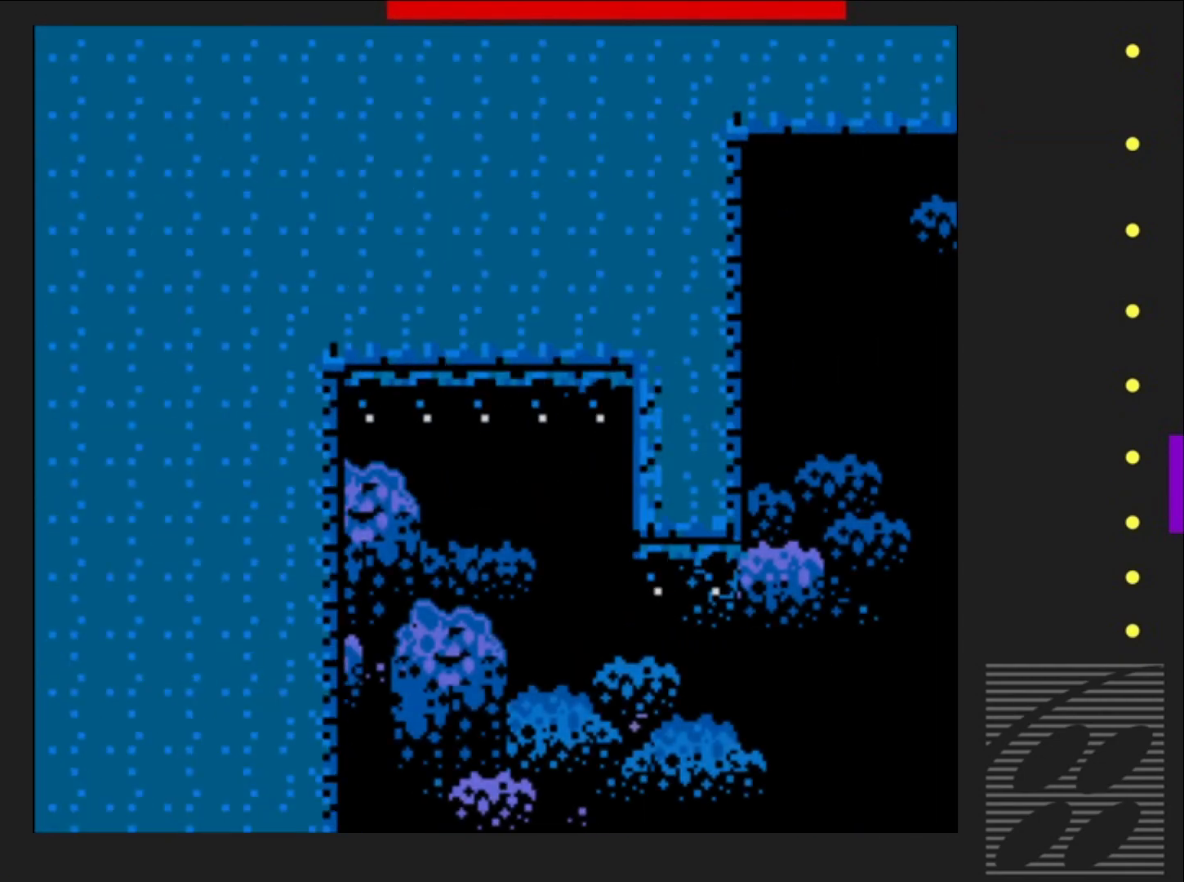
Gameplay with a controller (PlayStation layout); each line is a JSON object with the inputs held at the frame after it. "events" lists button and stick changes between this image and that frame as [ms after this image, input, new state], when the widget could be followed in between. Not read: L3 R3 left_stick right_stick.
{"buttons": ["SQUARE"], "events": []}
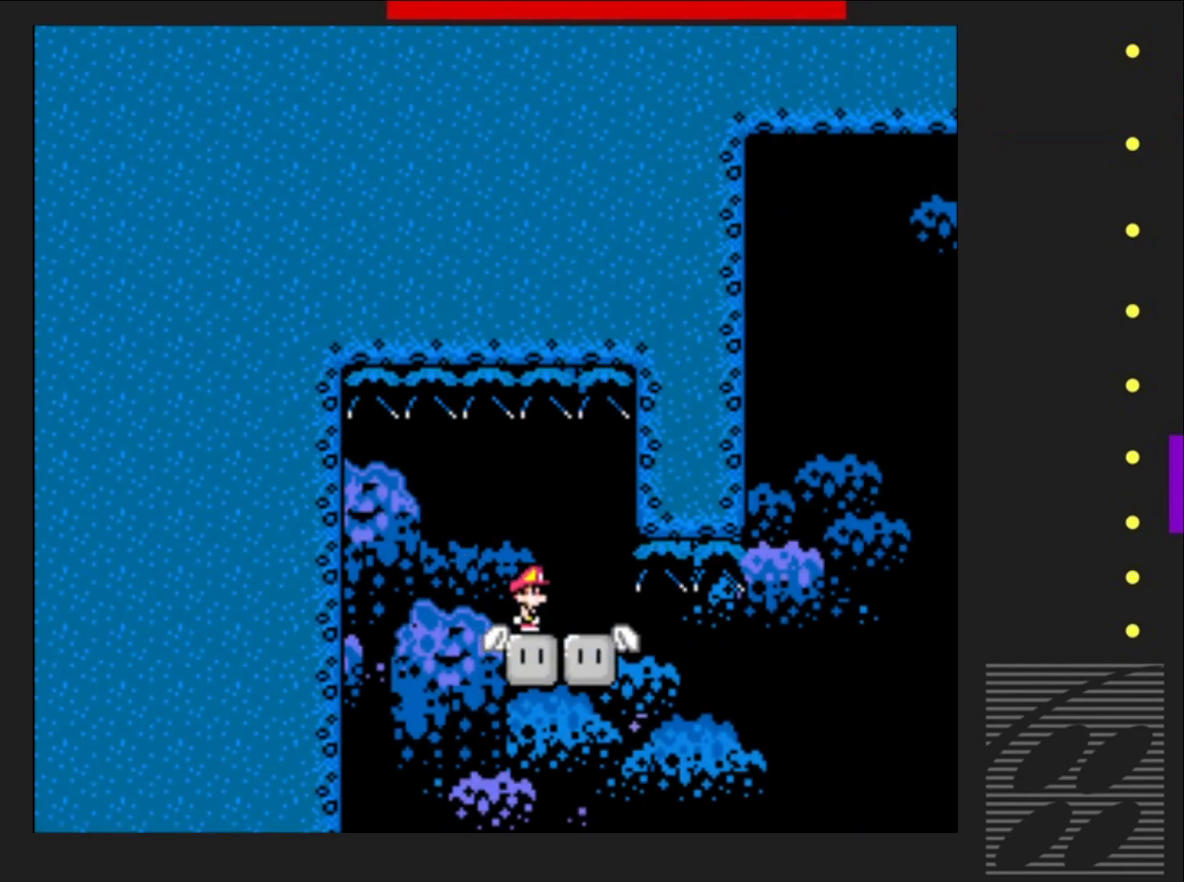
{"buttons": ["SQUARE"], "events": []}
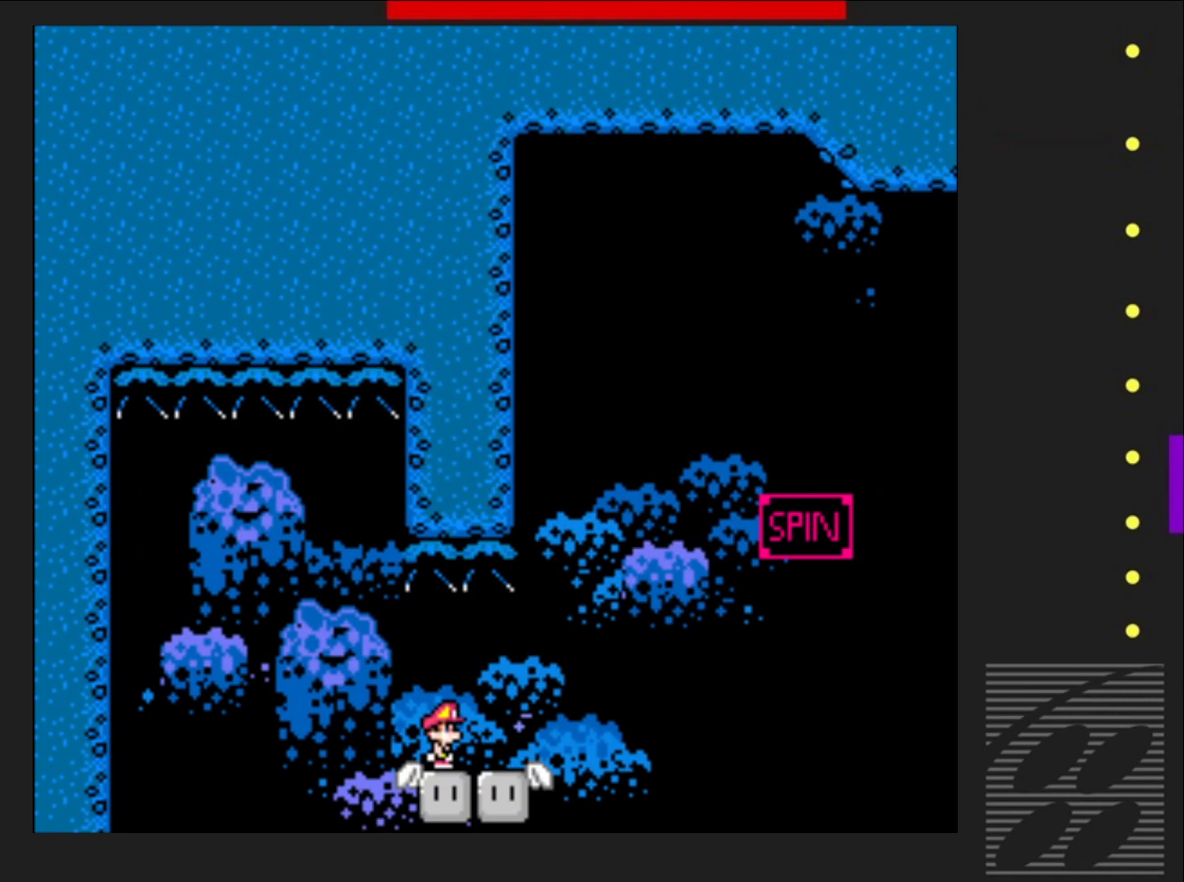
{"buttons": ["SQUARE", "DPAD_RIGHT"], "events": [[483, "DPAD_RIGHT", "down"]]}
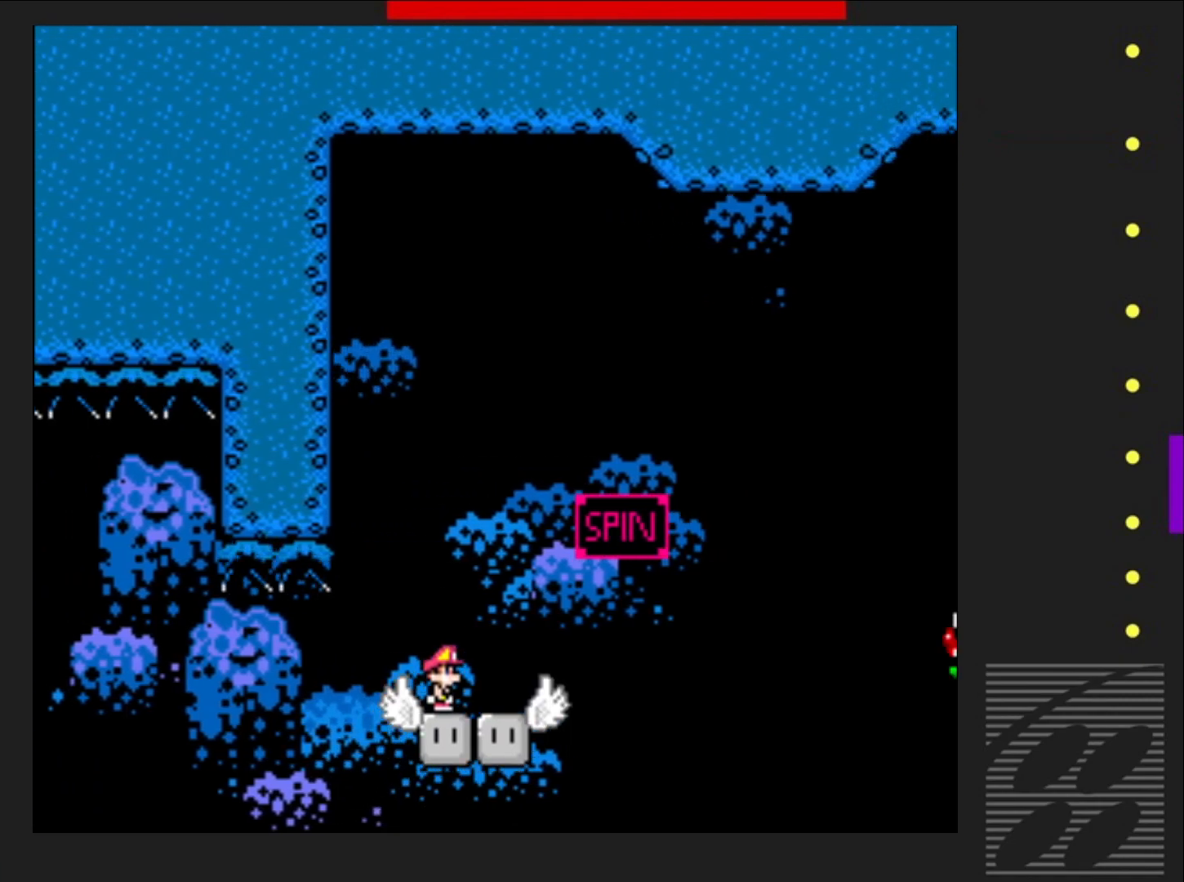
{"buttons": ["SQUARE", "R2", "DPAD_RIGHT"], "events": [[317, "R2", "down"]]}
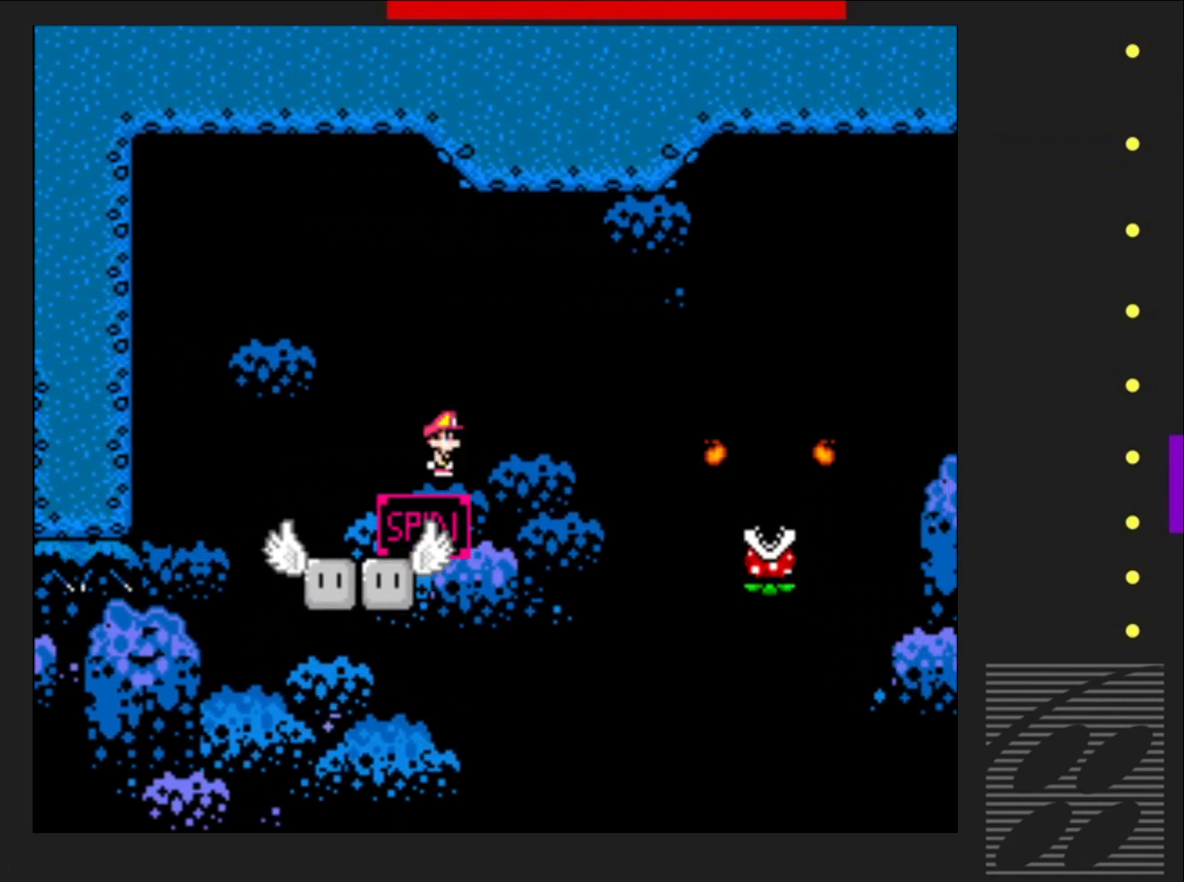
{"buttons": ["SQUARE", "R2", "DPAD_RIGHT"], "events": [[283, "DPAD_RIGHT", "up"], [283, "R2", "up"], [383, "DPAD_RIGHT", "down"], [400, "R2", "down"]]}
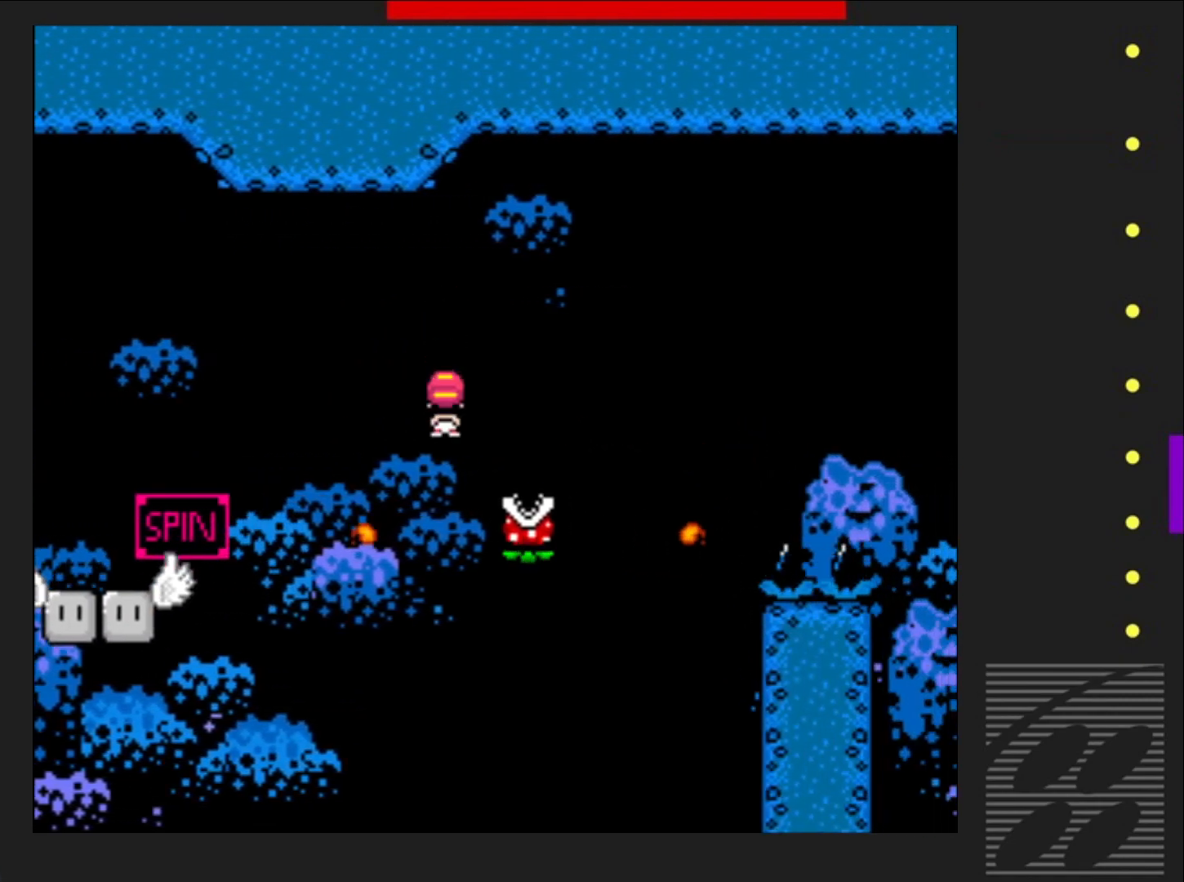
{"buttons": ["SQUARE", "R2", "DPAD_RIGHT"], "events": []}
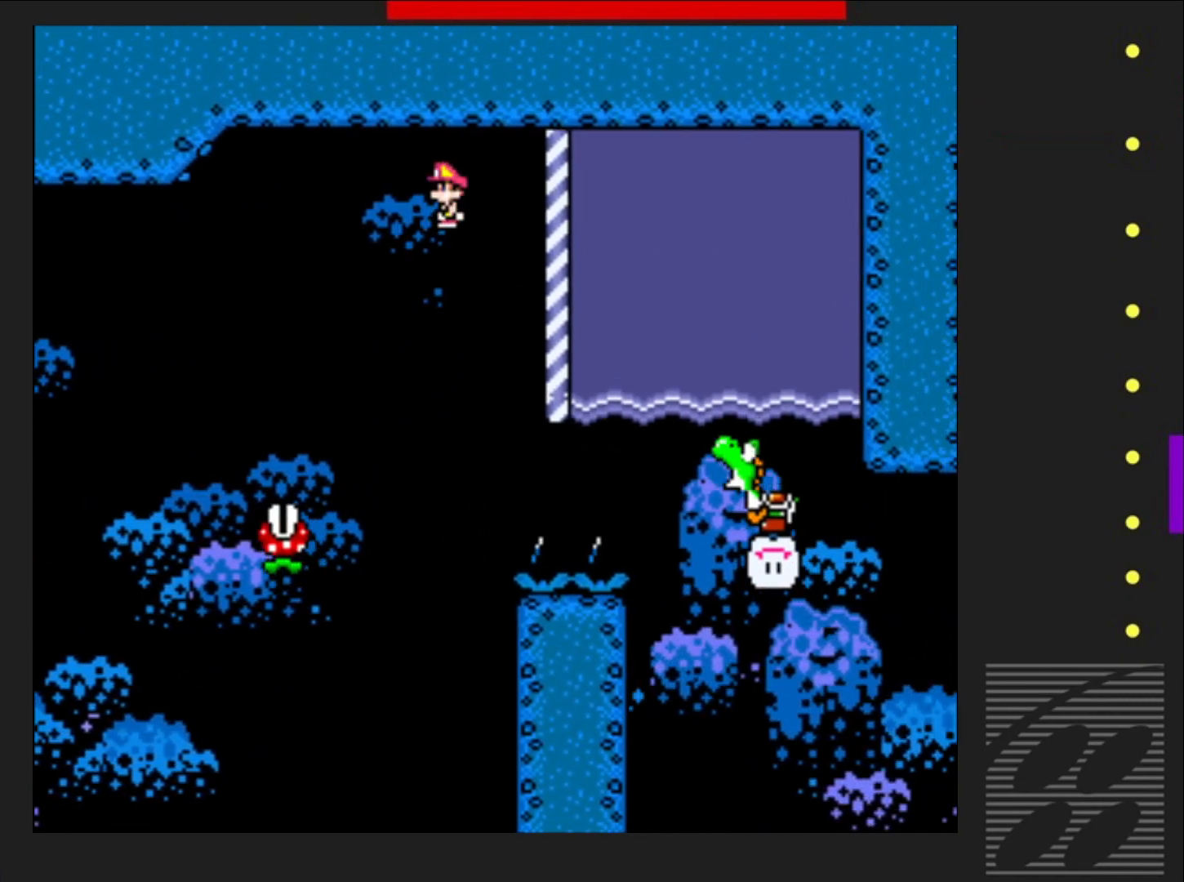
{"buttons": ["SQUARE", "R2", "DPAD_RIGHT"], "events": [[383, "R2", "up"], [433, "R2", "down"]]}
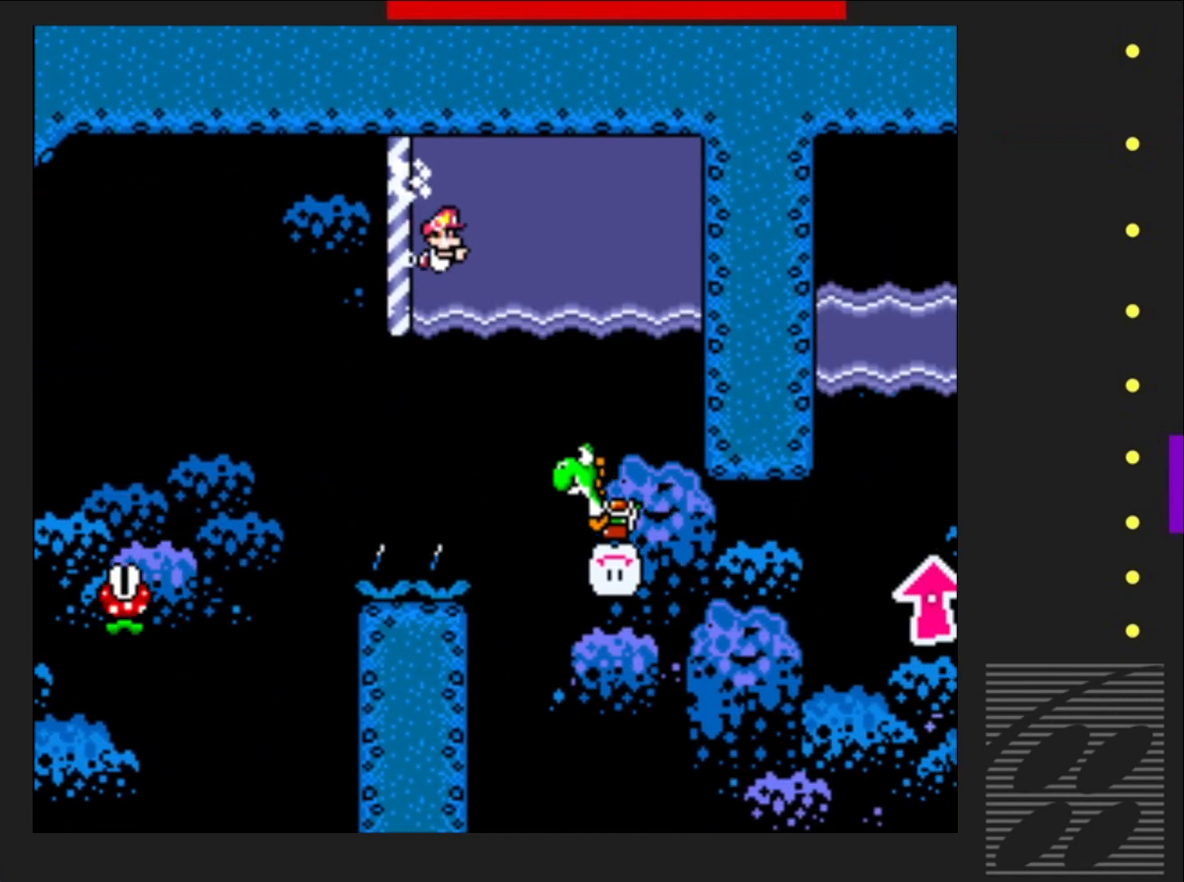
{"buttons": ["CROSS", "SQUARE", "DPAD_RIGHT"], "events": [[17, "CROSS", "down"], [33, "R2", "up"], [167, "CROSS", "up"], [267, "DPAD_RIGHT", "up"], [400, "DPAD_RIGHT", "down"], [483, "CROSS", "down"]]}
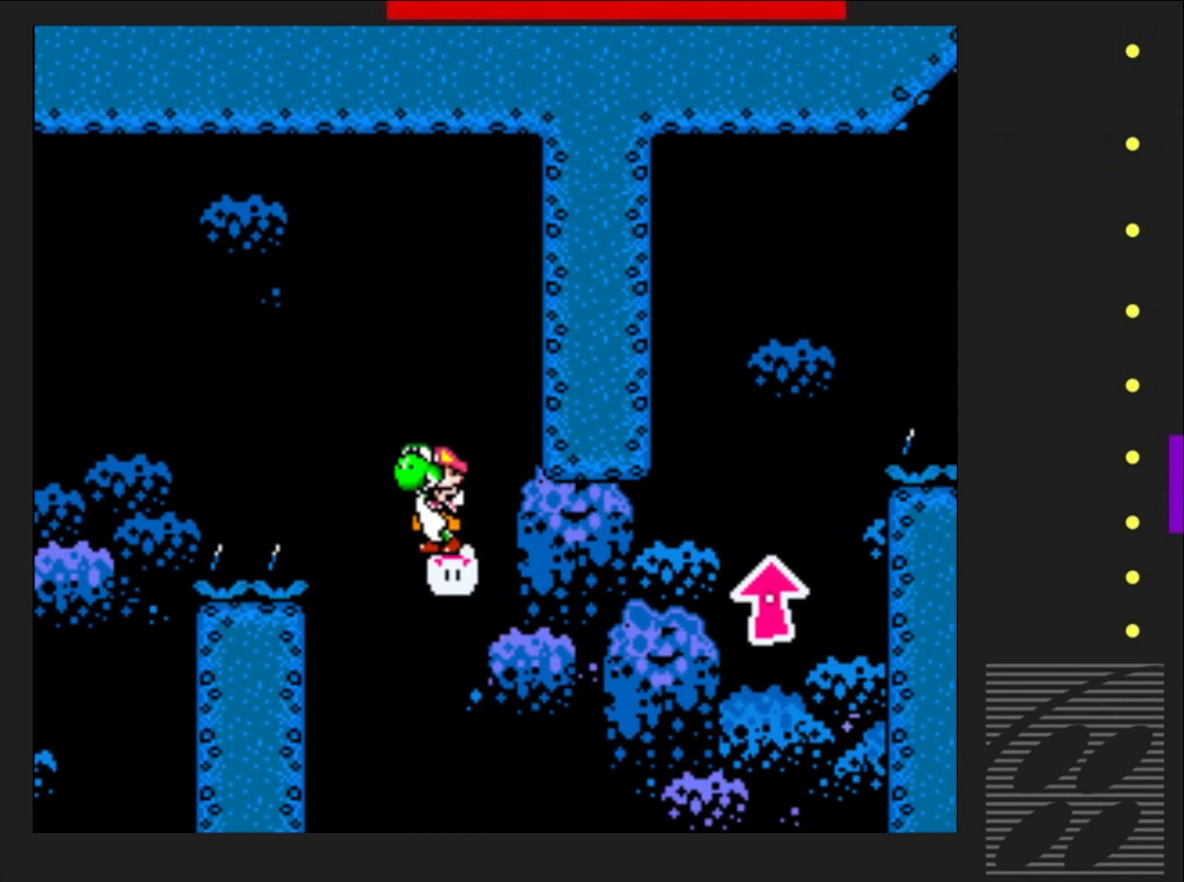
{"buttons": ["CROSS", "SQUARE", "R2", "DPAD_UP", "DPAD_RIGHT"], "events": [[67, "CROSS", "up"], [200, "DPAD_UP", "down"], [283, "R2", "down"], [367, "CROSS", "down"]]}
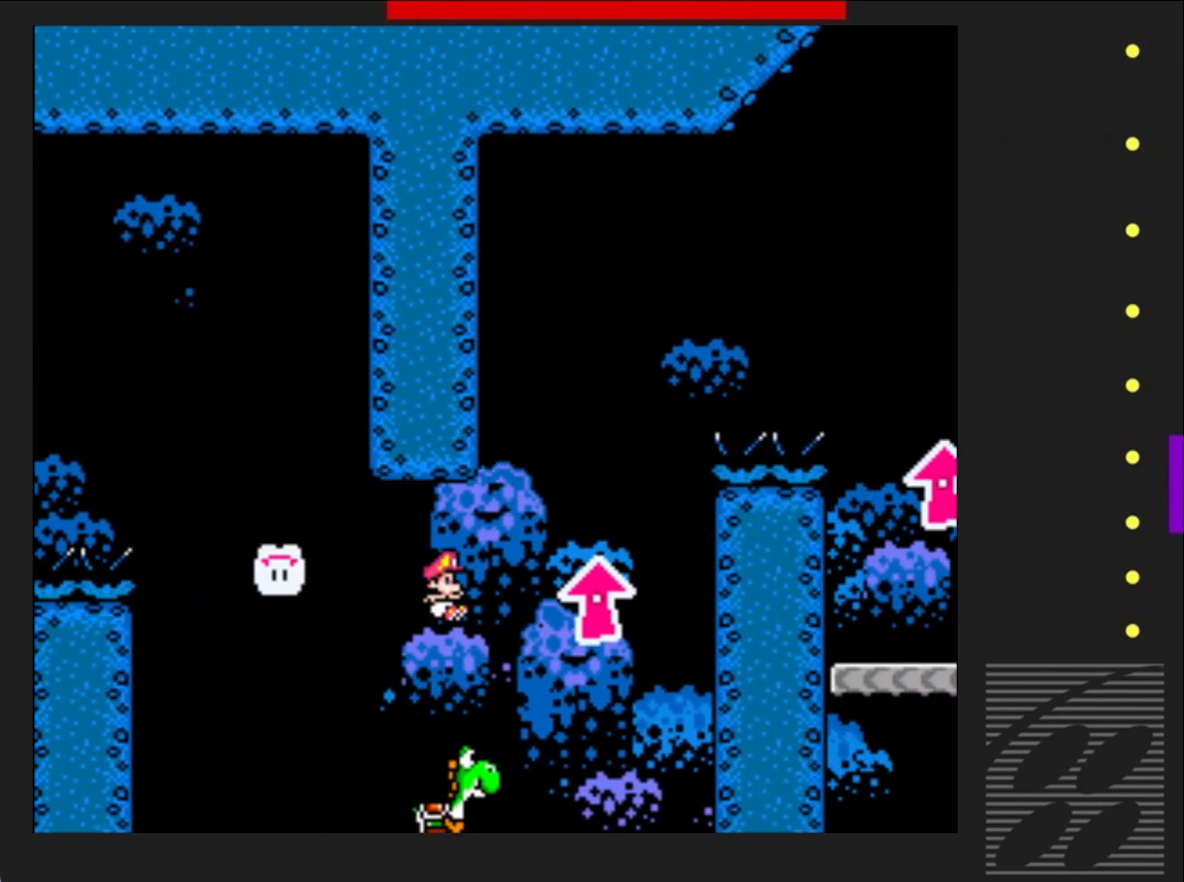
{"buttons": ["CROSS", "SQUARE", "R2", "DPAD_UP", "DPAD_LEFT"], "events": [[150, "DPAD_RIGHT", "up"], [317, "DPAD_LEFT", "down"]]}
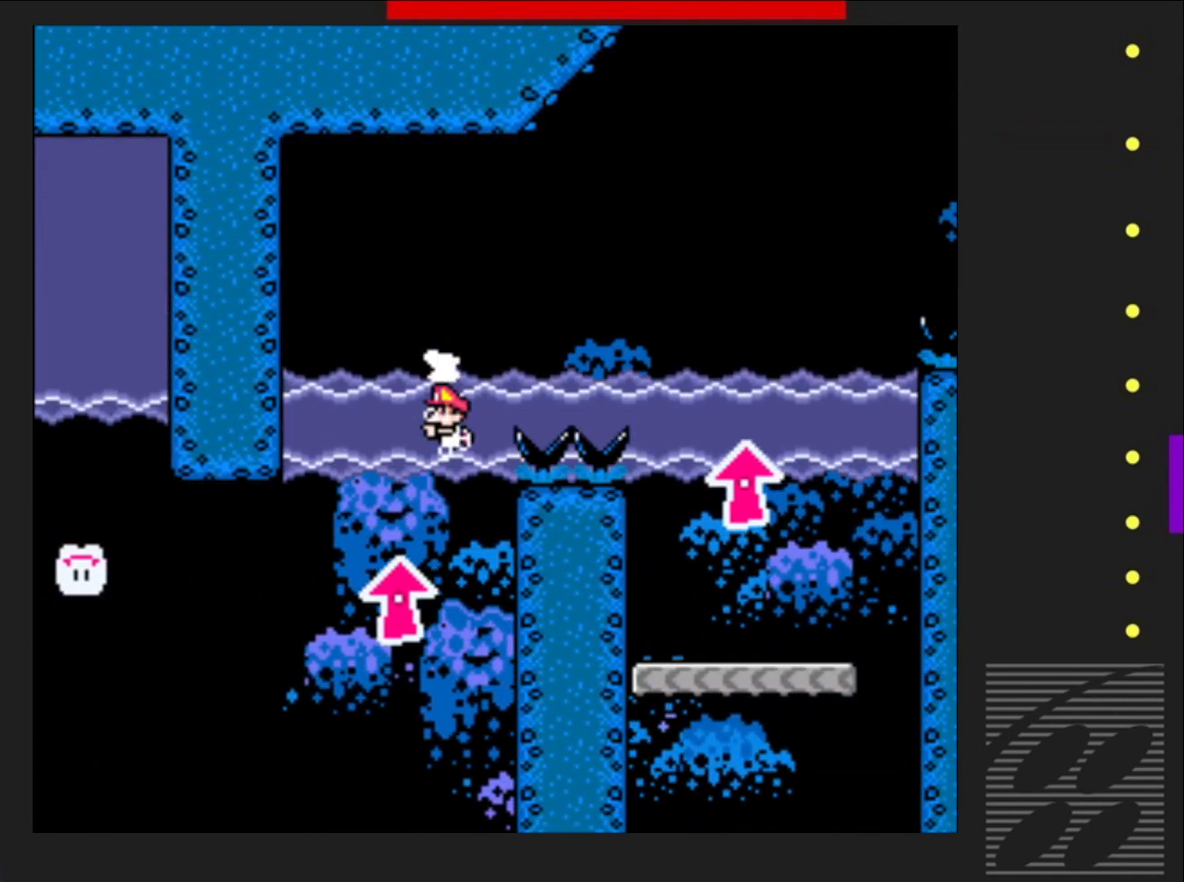
{"buttons": ["CROSS", "SQUARE", "R2", "DPAD_UP", "DPAD_RIGHT"], "events": [[100, "CROSS", "up"], [117, "DPAD_LEFT", "up"], [133, "DPAD_RIGHT", "down"], [133, "R2", "up"], [183, "CROSS", "down"], [433, "R2", "down"]]}
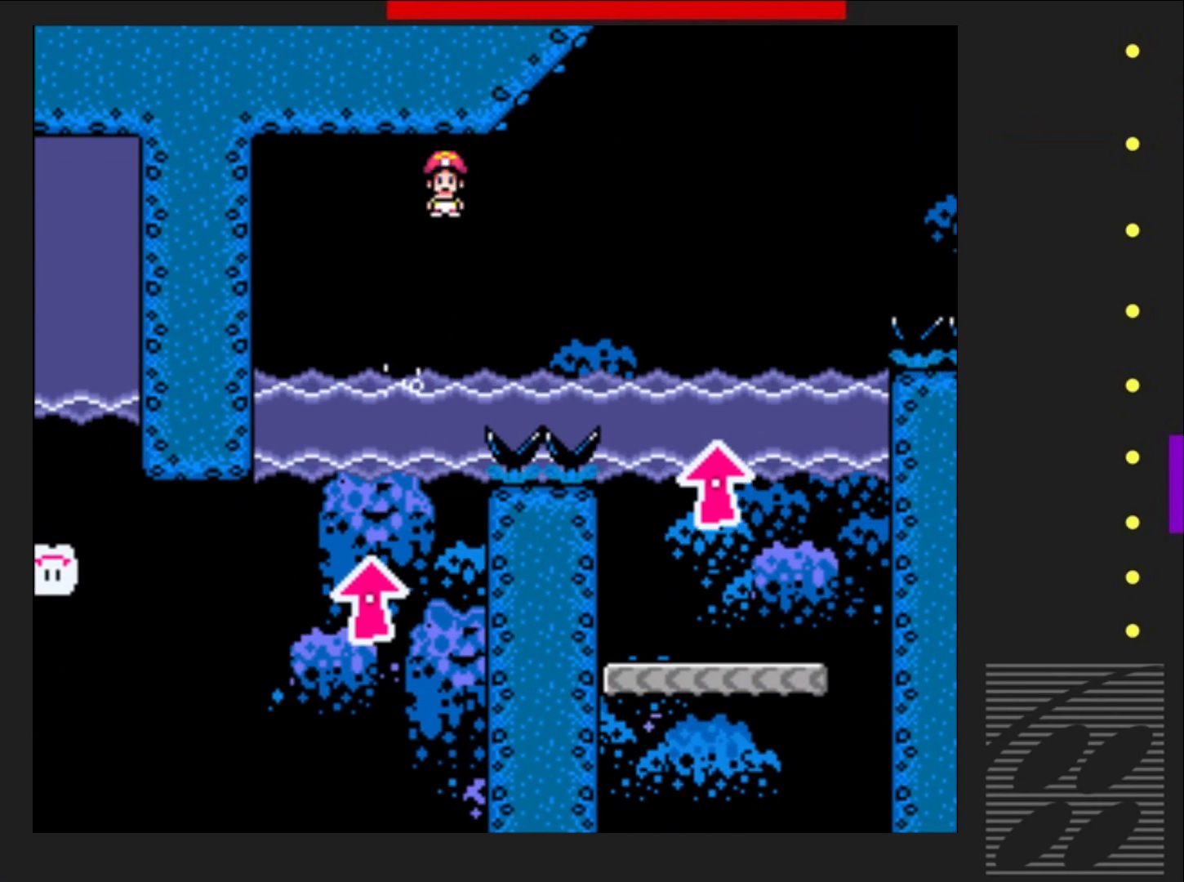
{"buttons": ["CROSS", "SQUARE", "R2", "DPAD_UP", "DPAD_RIGHT"], "events": [[150, "R2", "up"], [250, "R2", "down"], [383, "R2", "up"], [450, "R2", "down"]]}
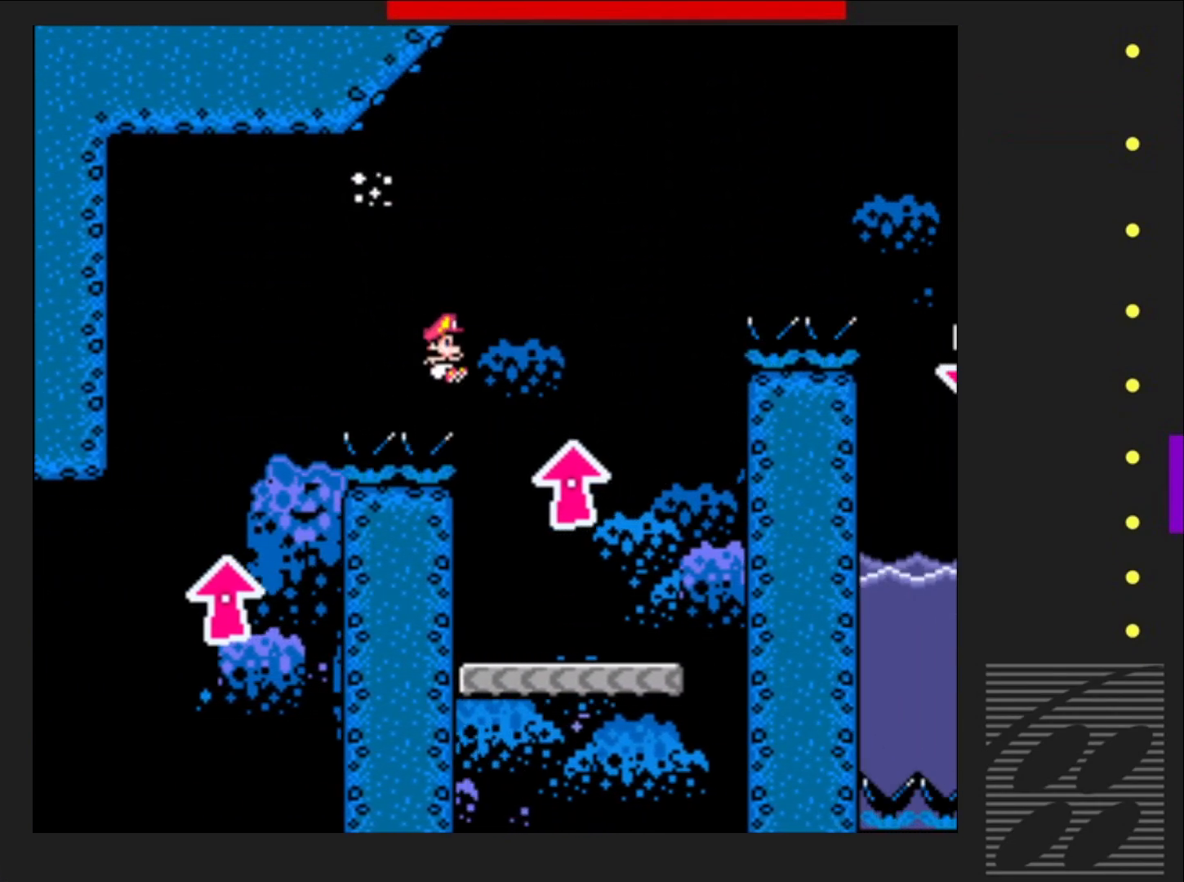
{"buttons": ["CROSS", "SQUARE", "DPAD_UP"], "events": [[117, "R2", "up"], [167, "DPAD_RIGHT", "up"], [250, "DPAD_LEFT", "down"], [267, "CROSS", "up"], [417, "CROSS", "down"], [417, "DPAD_LEFT", "up"]]}
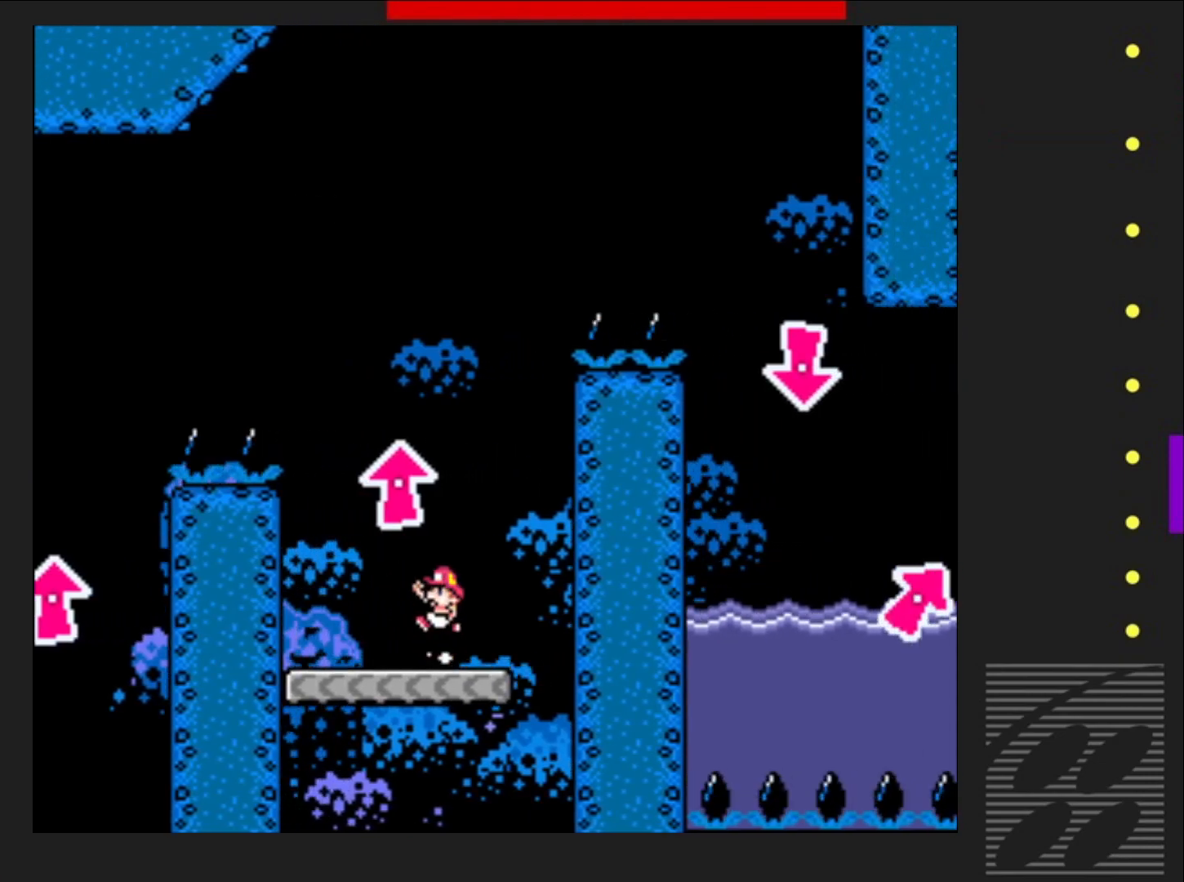
{"buttons": ["SQUARE", "DPAD_UP", "DPAD_RIGHT"], "events": [[100, "DPAD_LEFT", "down"], [183, "DPAD_LEFT", "up"], [200, "DPAD_RIGHT", "down"], [500, "CROSS", "up"]]}
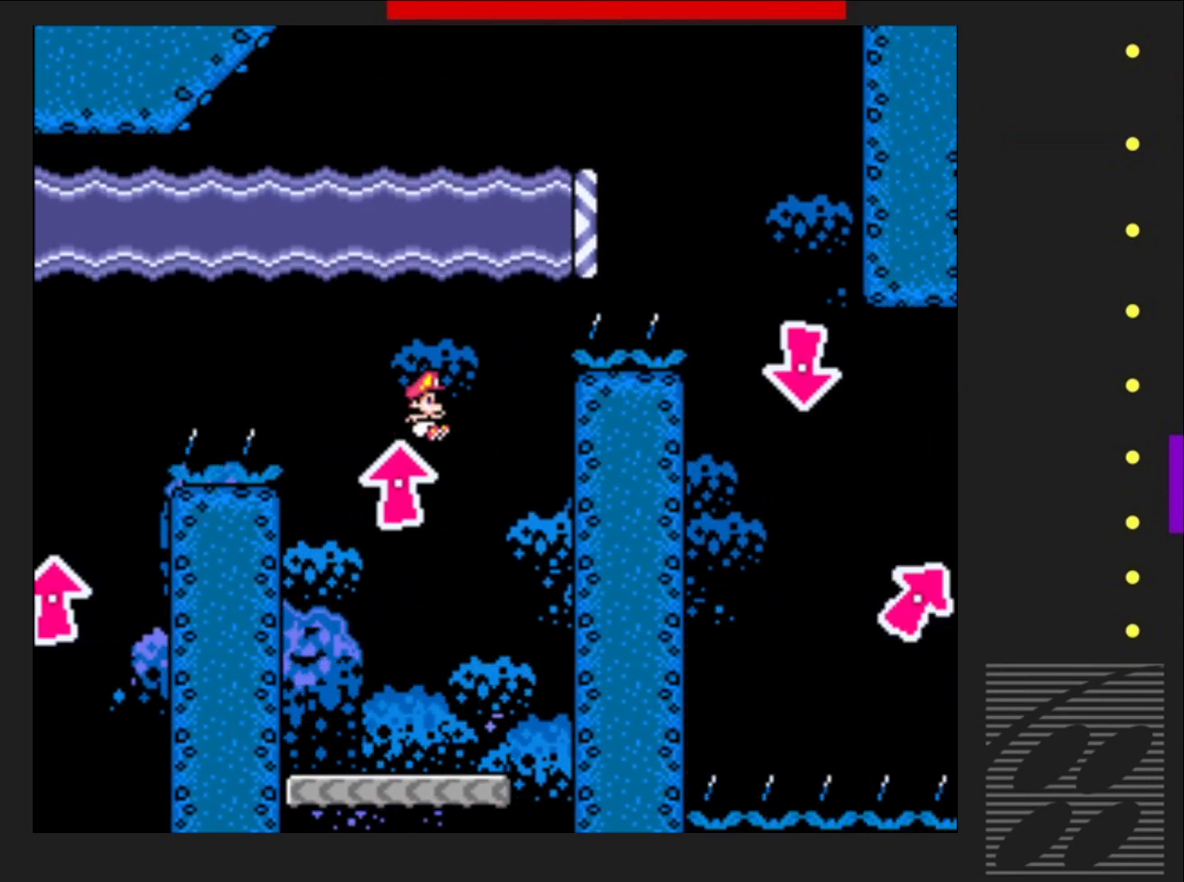
{"buttons": ["SQUARE", "DPAD_UP", "DPAD_RIGHT"], "events": [[33, "DPAD_RIGHT", "up"], [117, "CROSS", "down"], [250, "R2", "down"], [283, "DPAD_LEFT", "down"], [417, "DPAD_LEFT", "up"], [433, "DPAD_RIGHT", "down"], [433, "R2", "up"], [467, "CROSS", "up"]]}
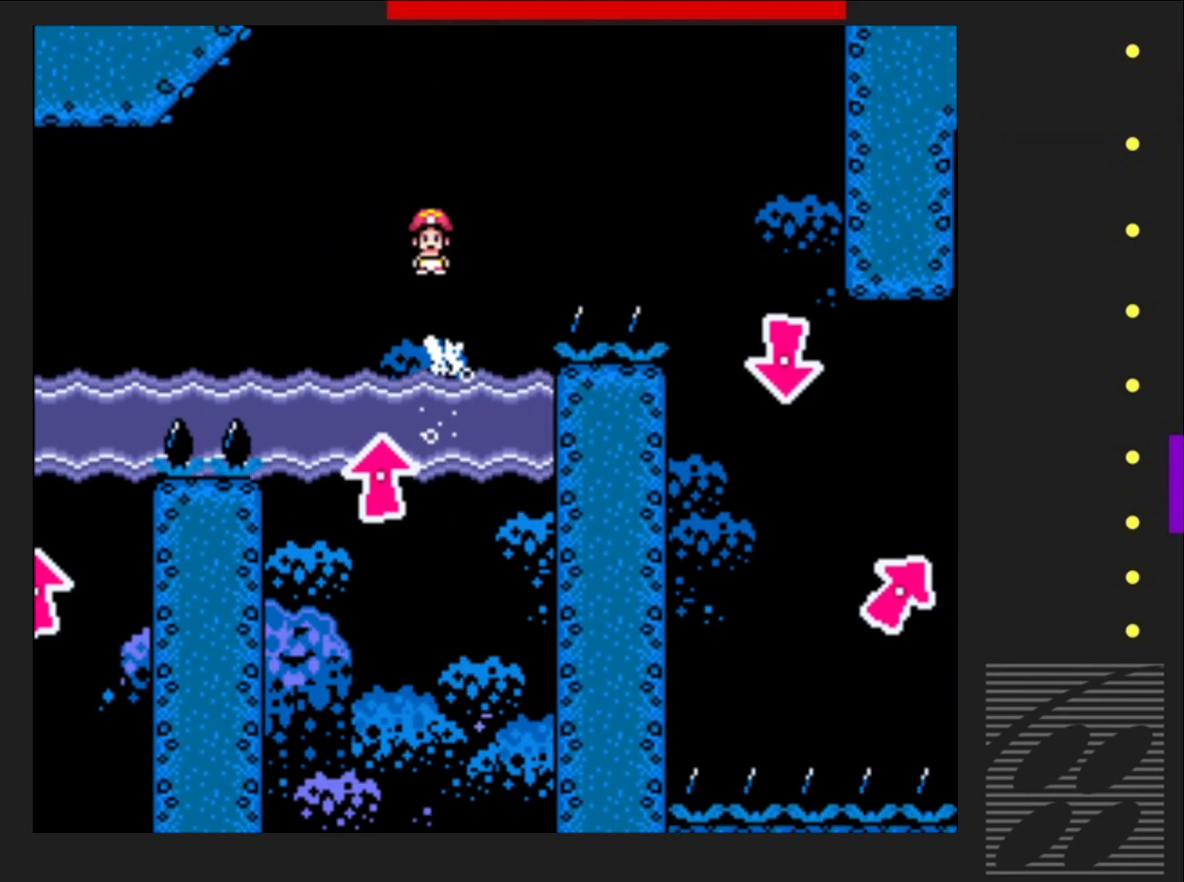
{"buttons": ["CROSS", "SQUARE", "DPAD_UP"], "events": [[117, "CROSS", "down"], [283, "DPAD_RIGHT", "up"], [433, "CROSS", "up"], [450, "CROSS", "down"]]}
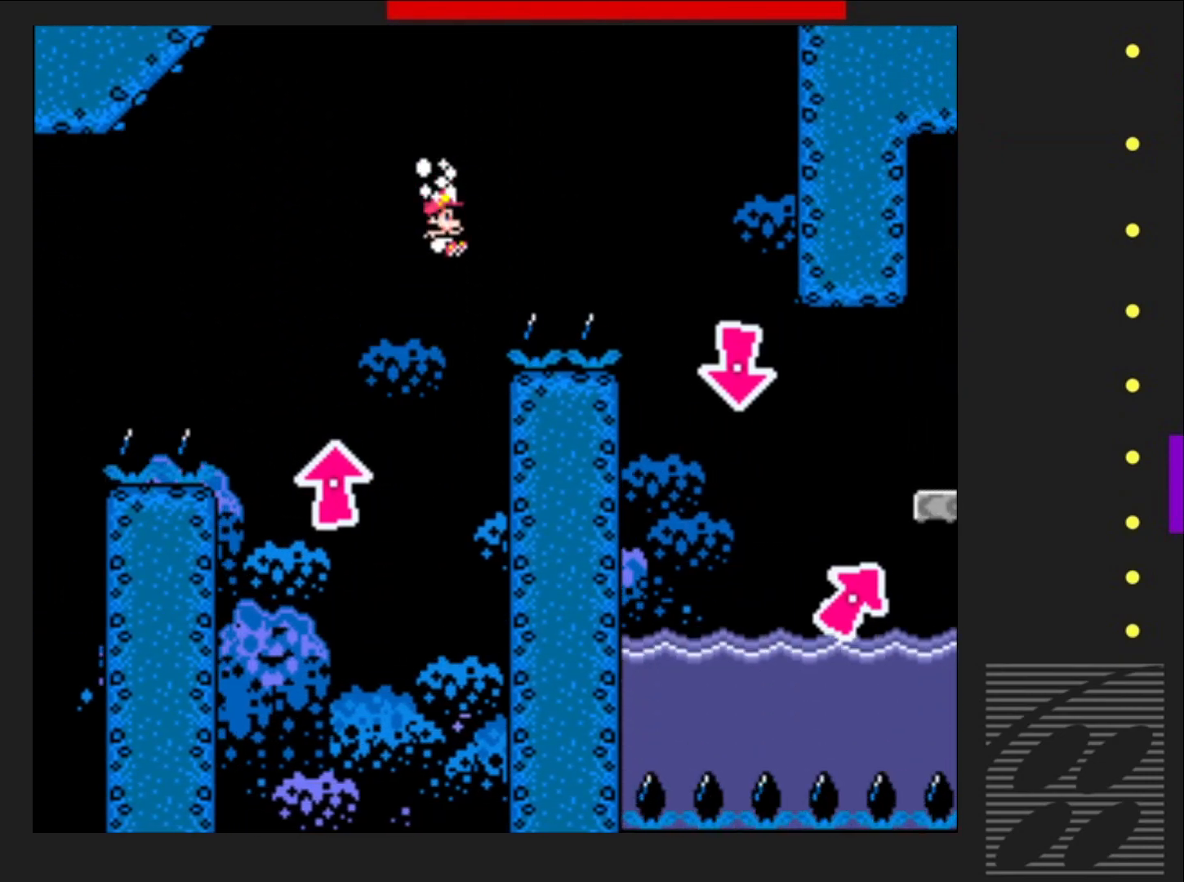
{"buttons": ["CROSS", "SQUARE", "DPAD_UP"], "events": [[50, "R2", "down"], [67, "DPAD_RIGHT", "down"], [250, "R2", "up"], [317, "DPAD_RIGHT", "up"], [317, "R2", "down"], [450, "R2", "up"]]}
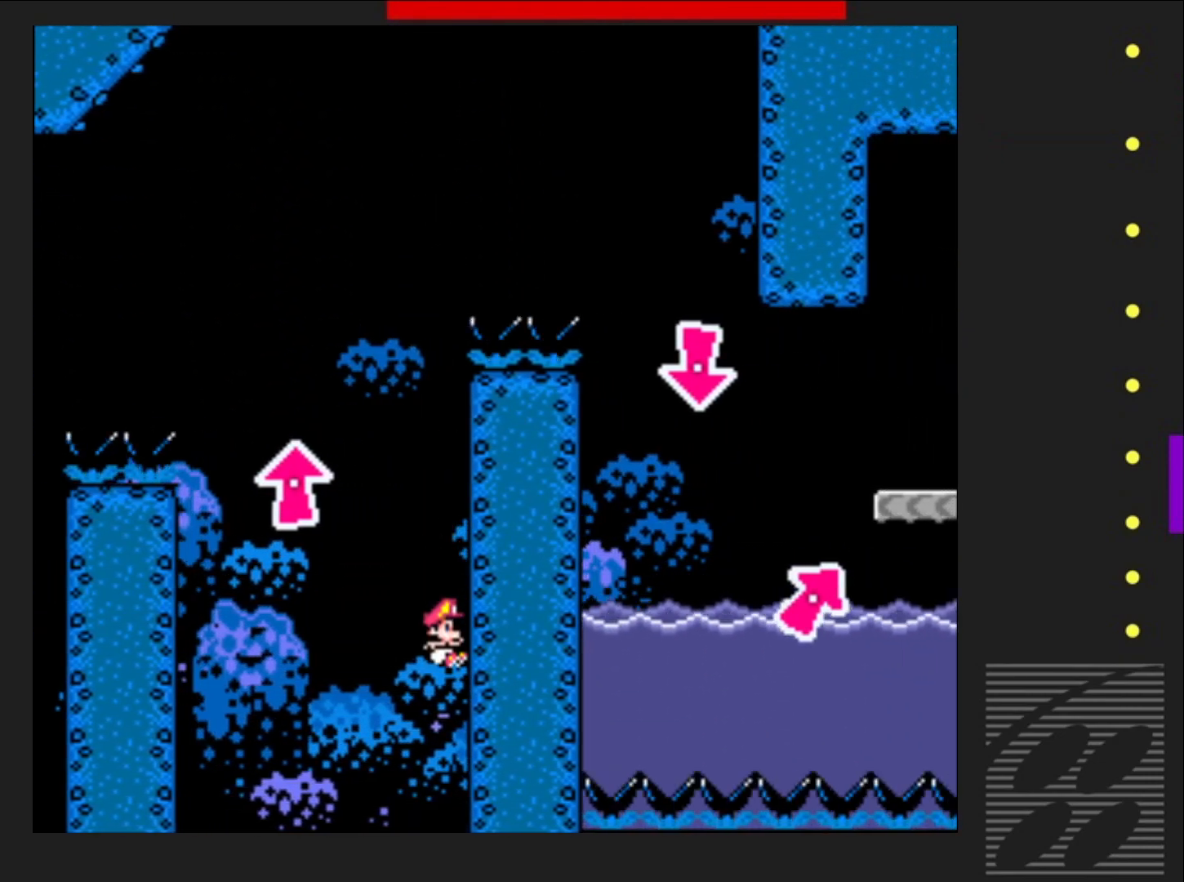
{"buttons": ["SQUARE"], "events": [[83, "DPAD_UP", "up"], [117, "CROSS", "up"]]}
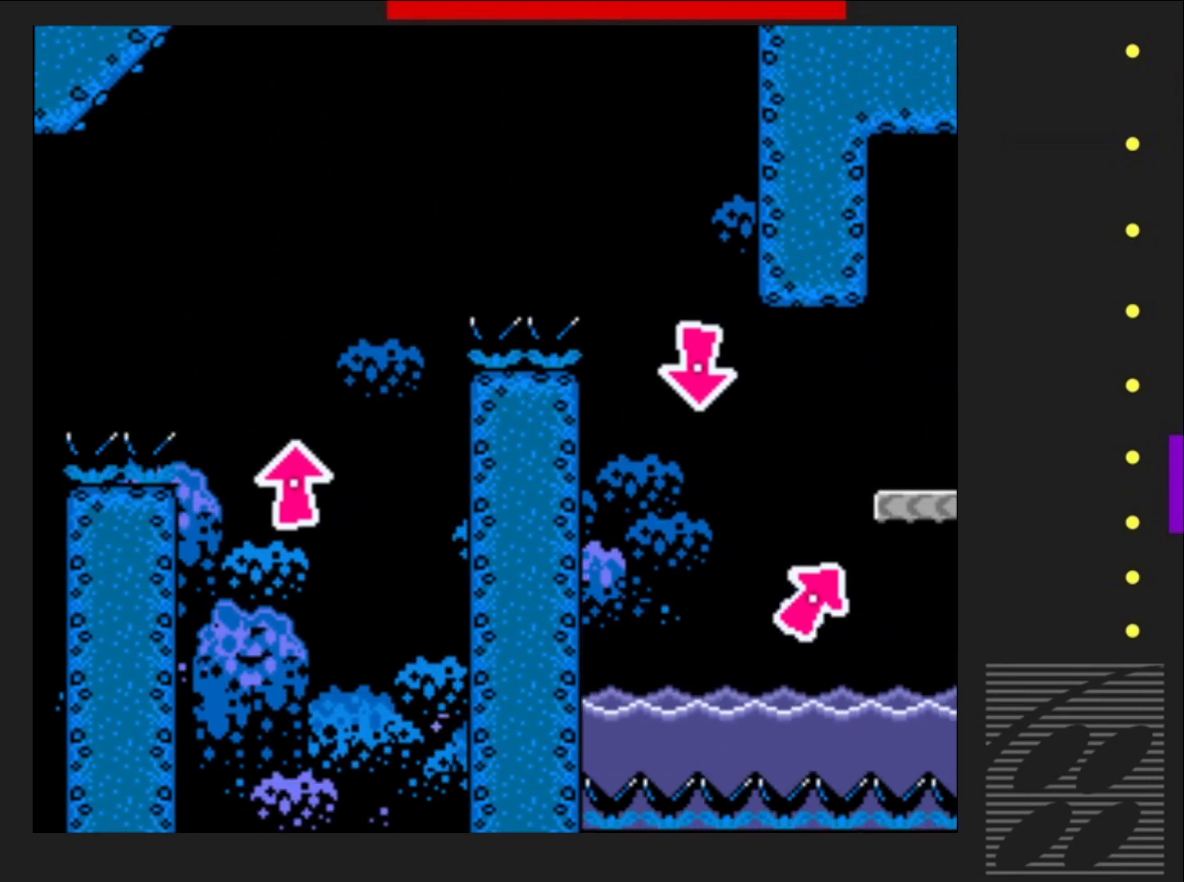
{"buttons": ["SQUARE"], "events": []}
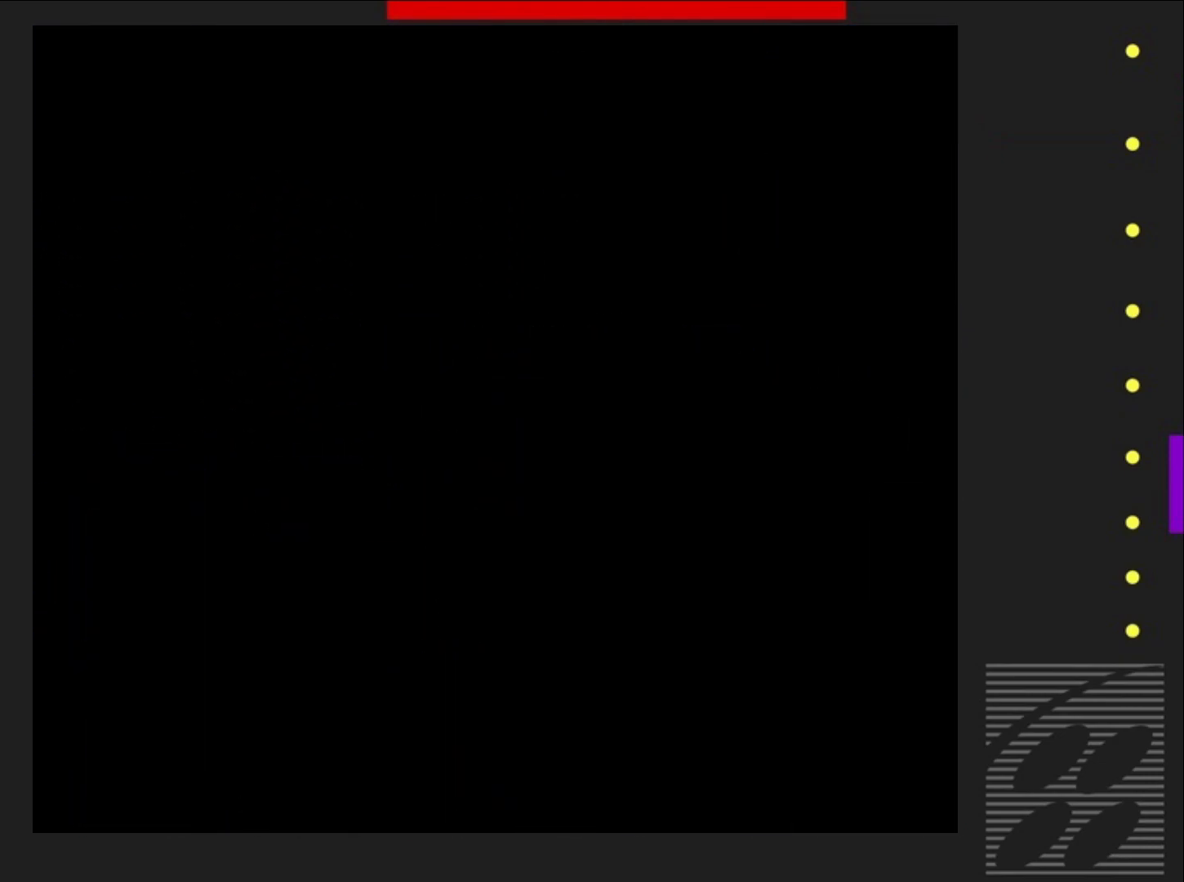
{"buttons": ["SQUARE"], "events": []}
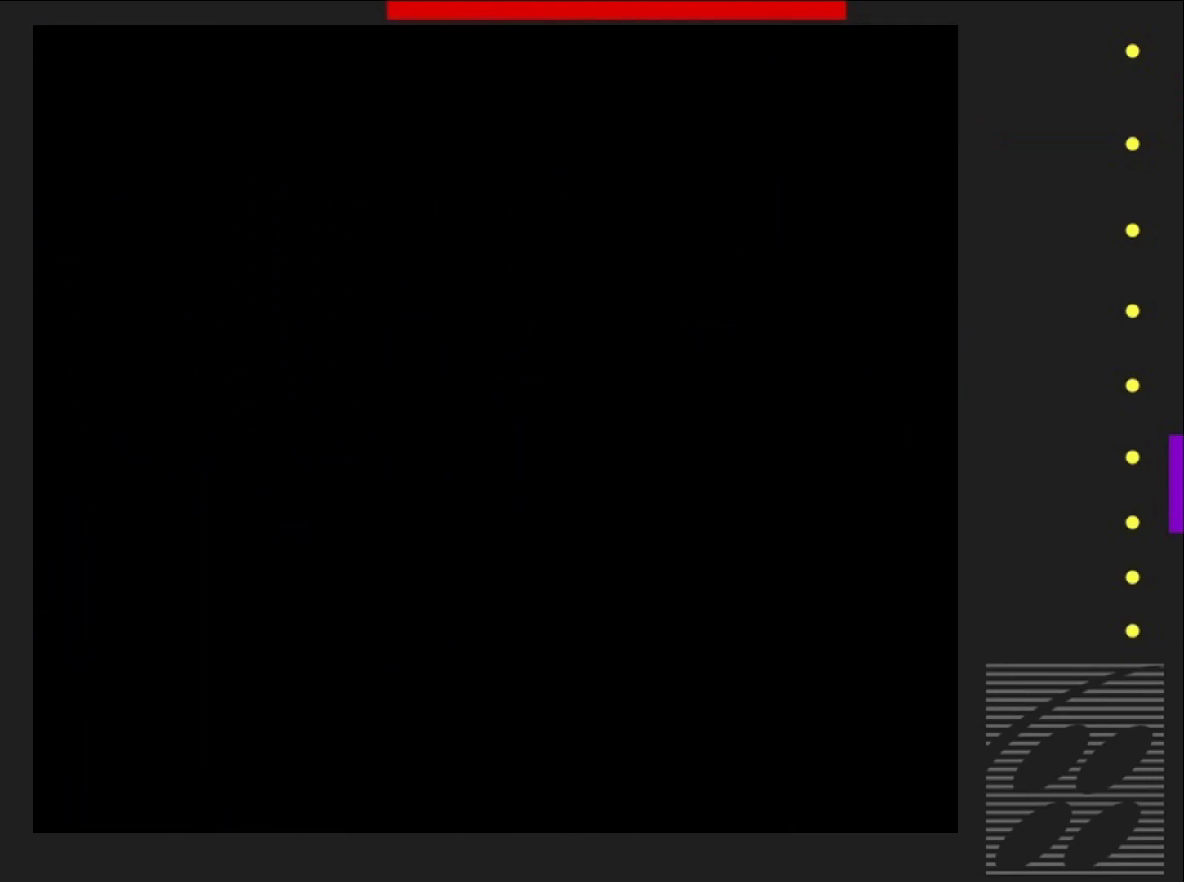
{"buttons": ["SQUARE"], "events": []}
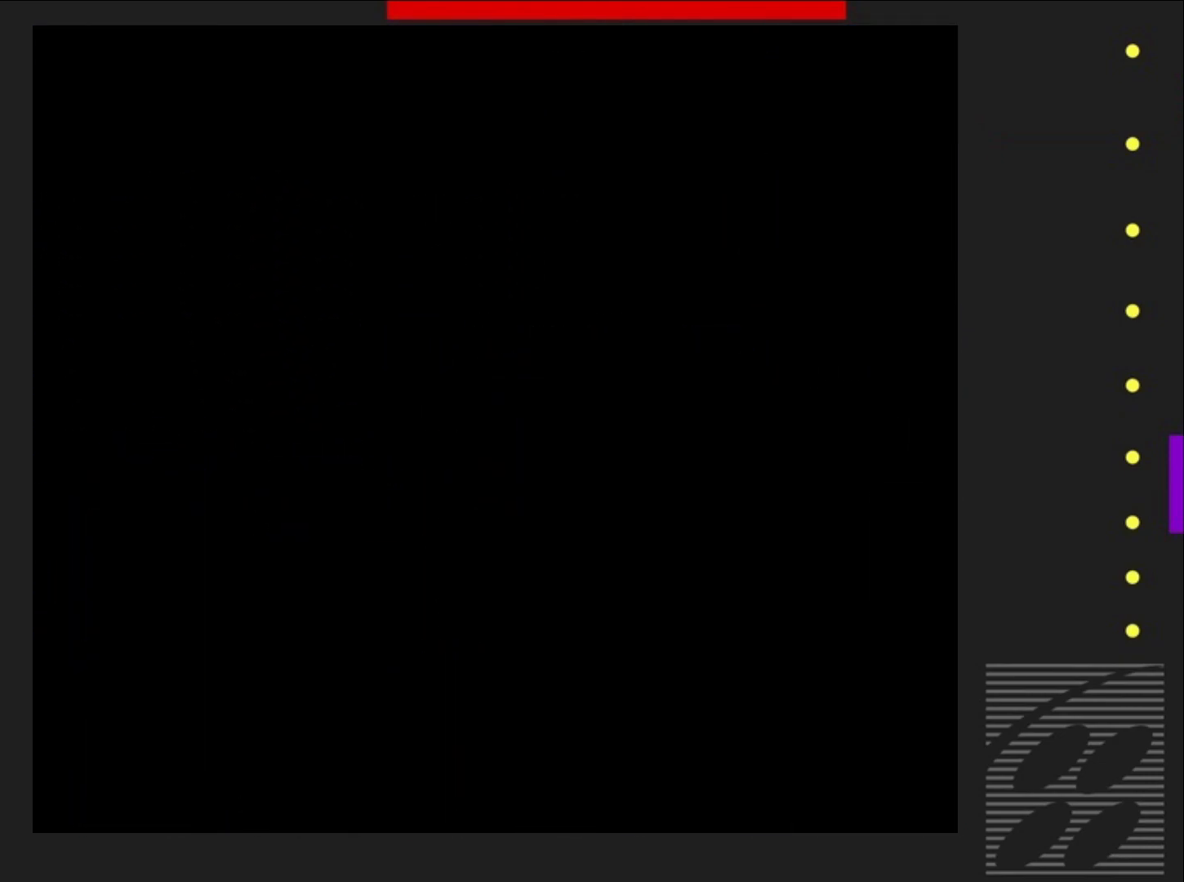
{"buttons": ["SQUARE"], "events": []}
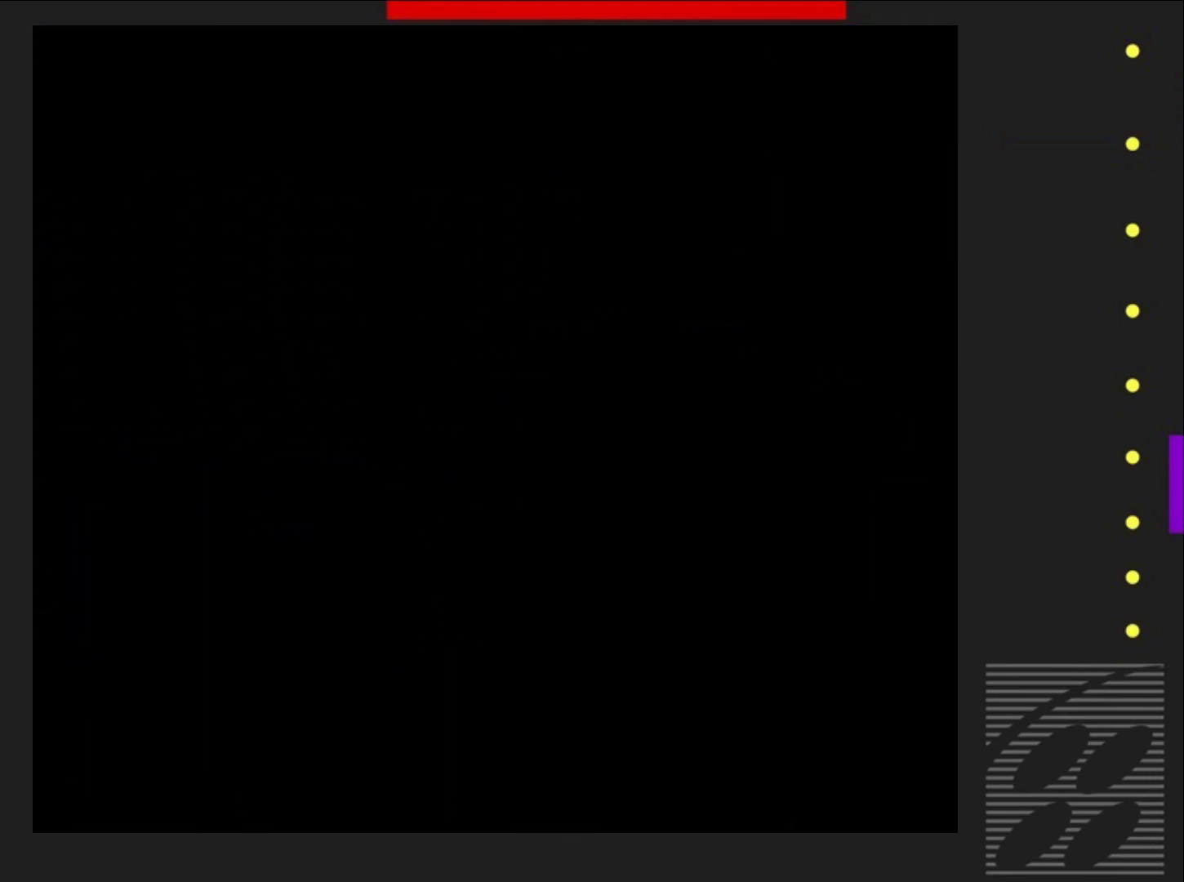
{"buttons": ["SQUARE"], "events": []}
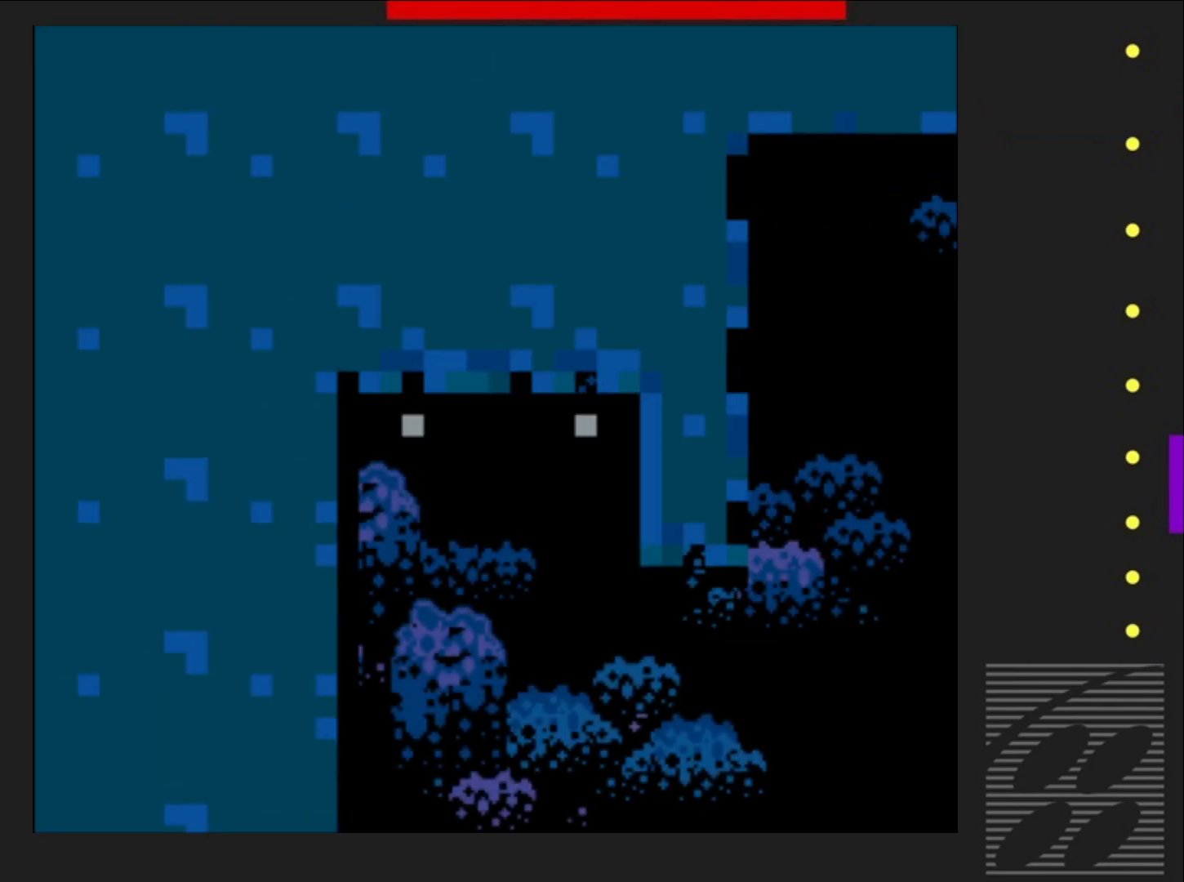
{"buttons": ["SQUARE"], "events": []}
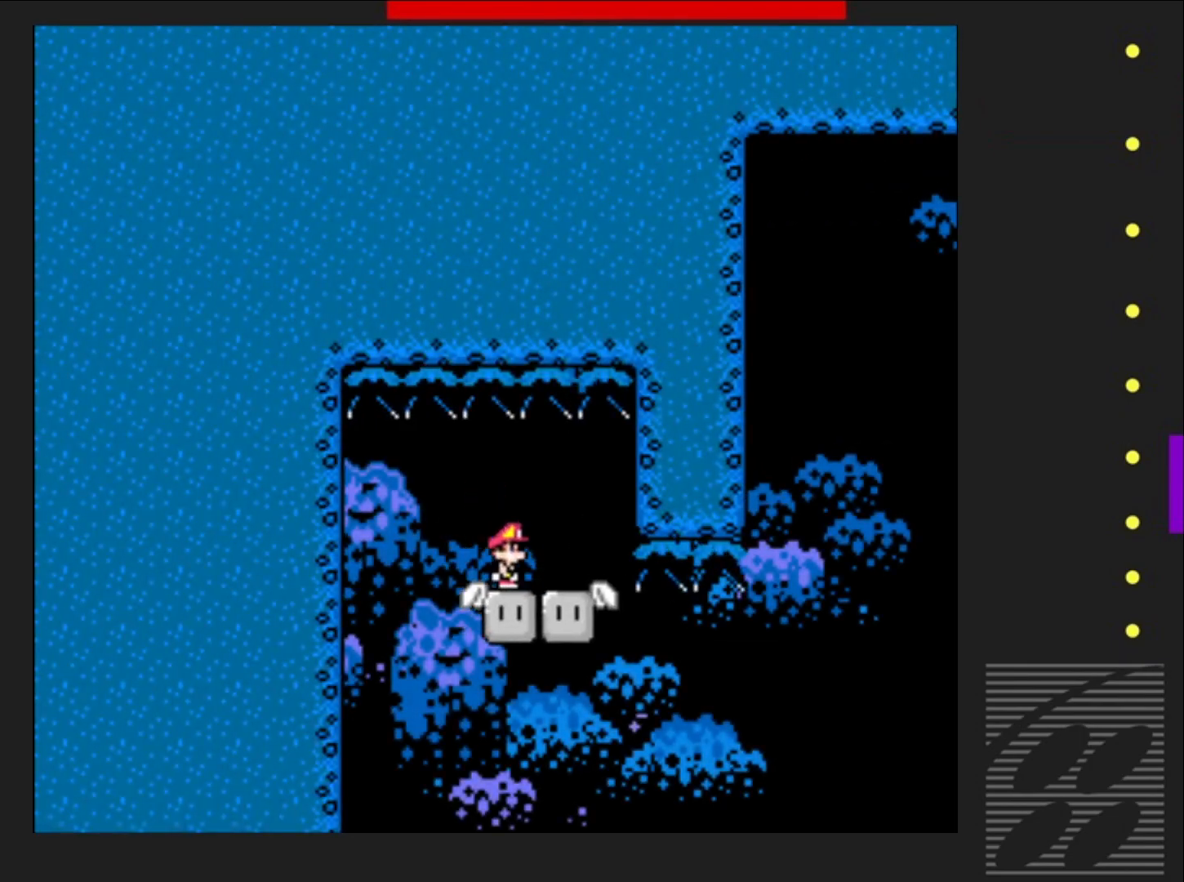
{"buttons": ["SQUARE"], "events": []}
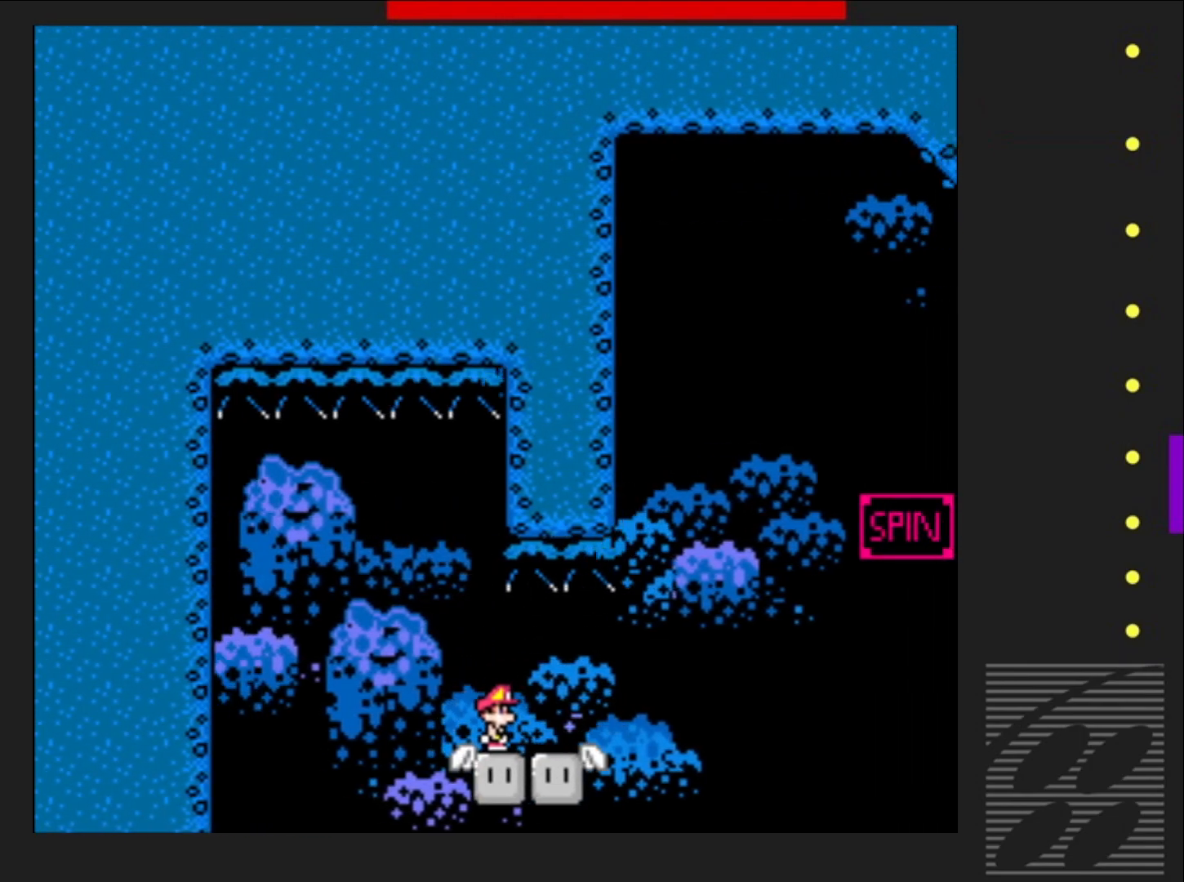
{"buttons": ["SQUARE"], "events": []}
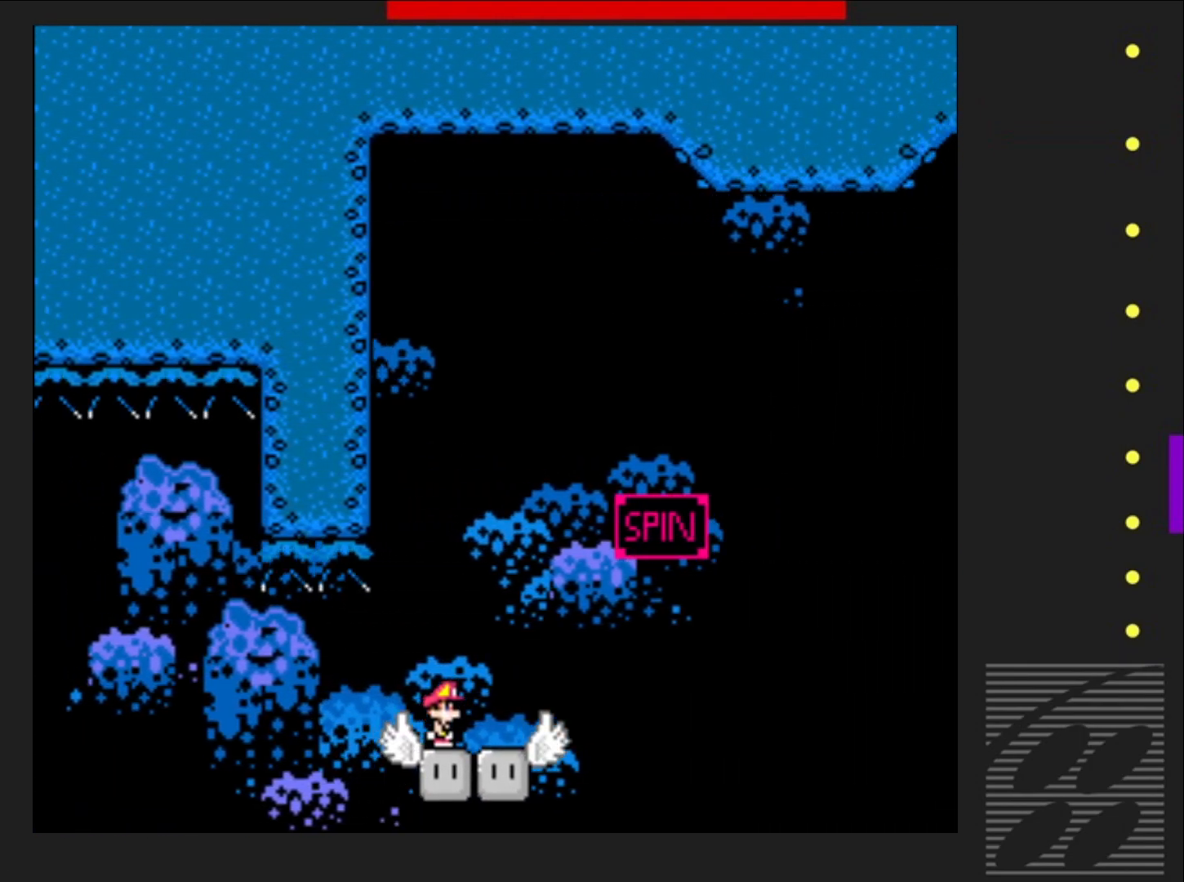
{"buttons": ["SQUARE", "DPAD_RIGHT"], "events": [[267, "DPAD_RIGHT", "down"]]}
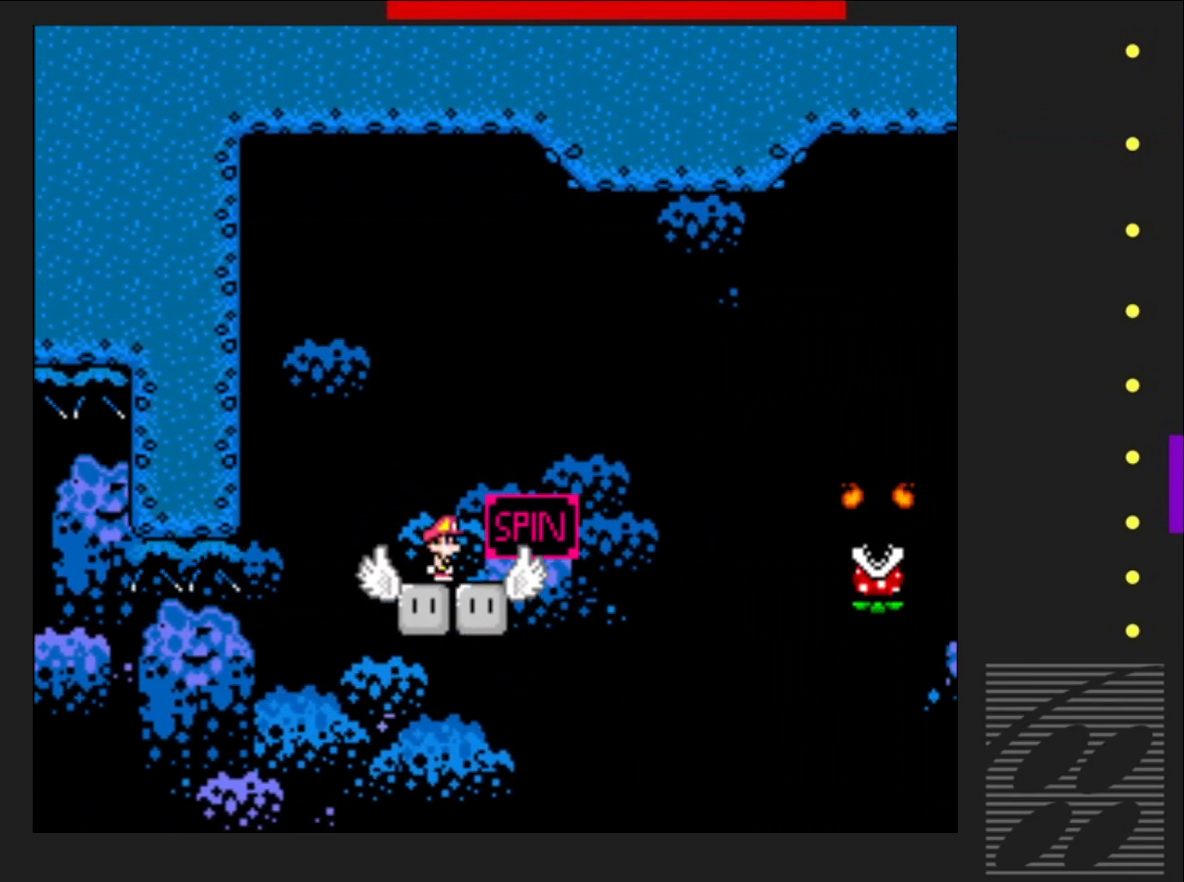
{"buttons": ["SQUARE", "R2", "DPAD_RIGHT"], "events": [[67, "R2", "down"]]}
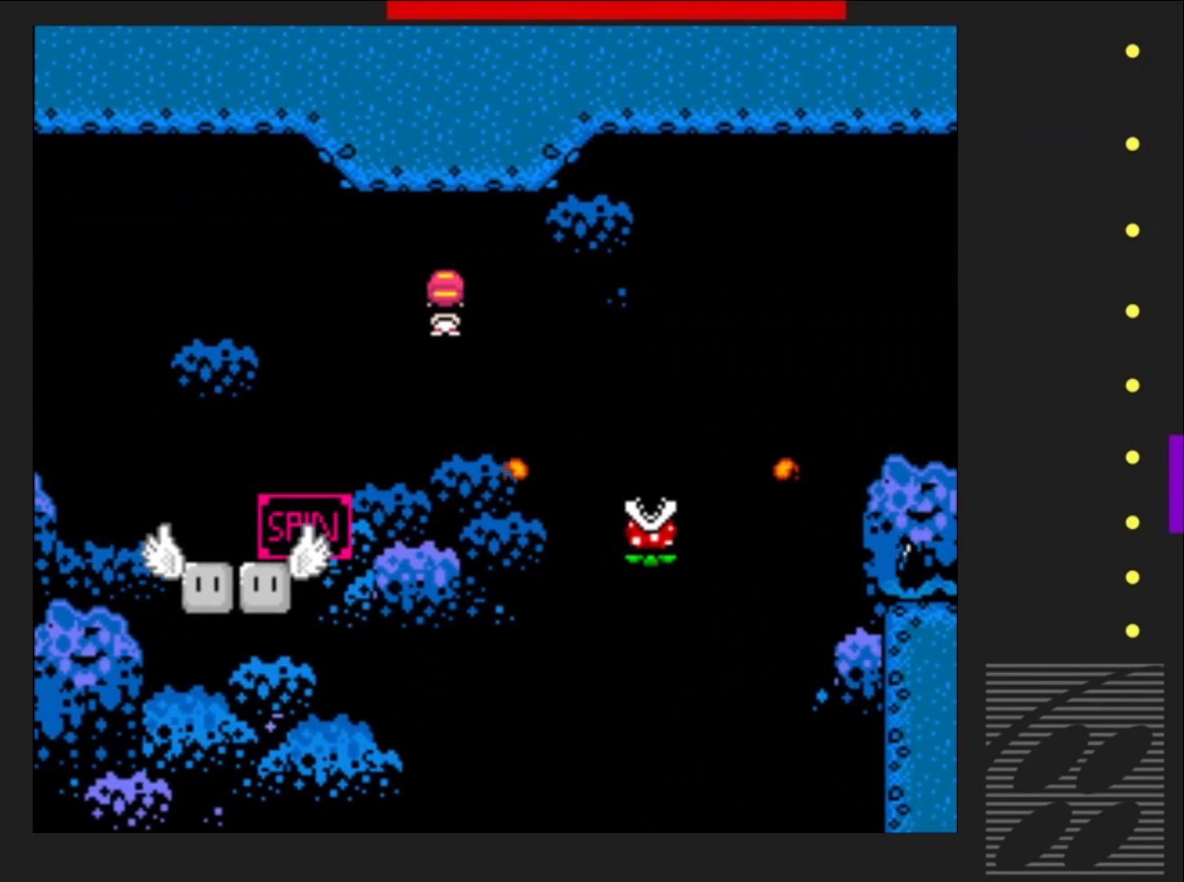
{"buttons": ["SQUARE", "R2", "DPAD_RIGHT"], "events": [[33, "DPAD_RIGHT", "up"], [33, "R2", "up"], [183, "DPAD_RIGHT", "down"], [183, "R2", "down"]]}
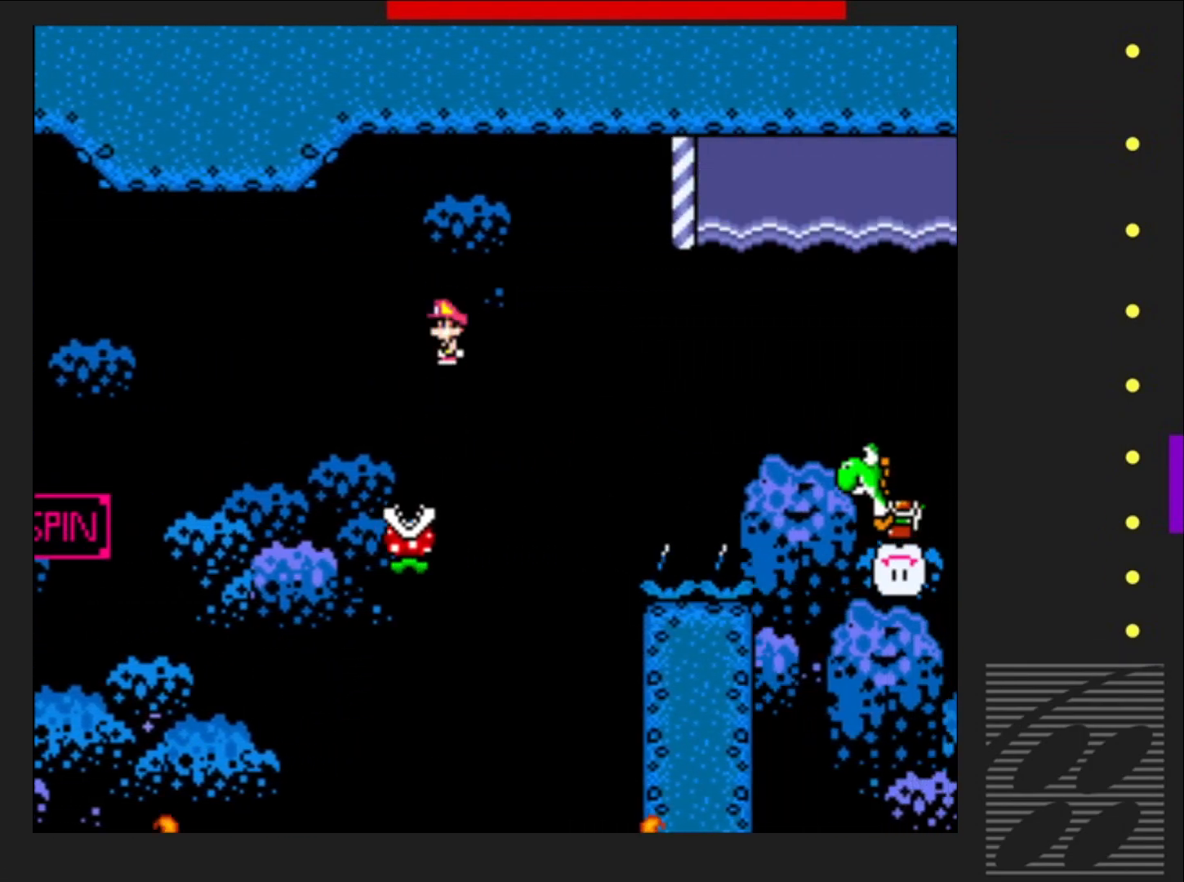
{"buttons": ["SQUARE", "DPAD_RIGHT"], "events": [[483, "R2", "up"]]}